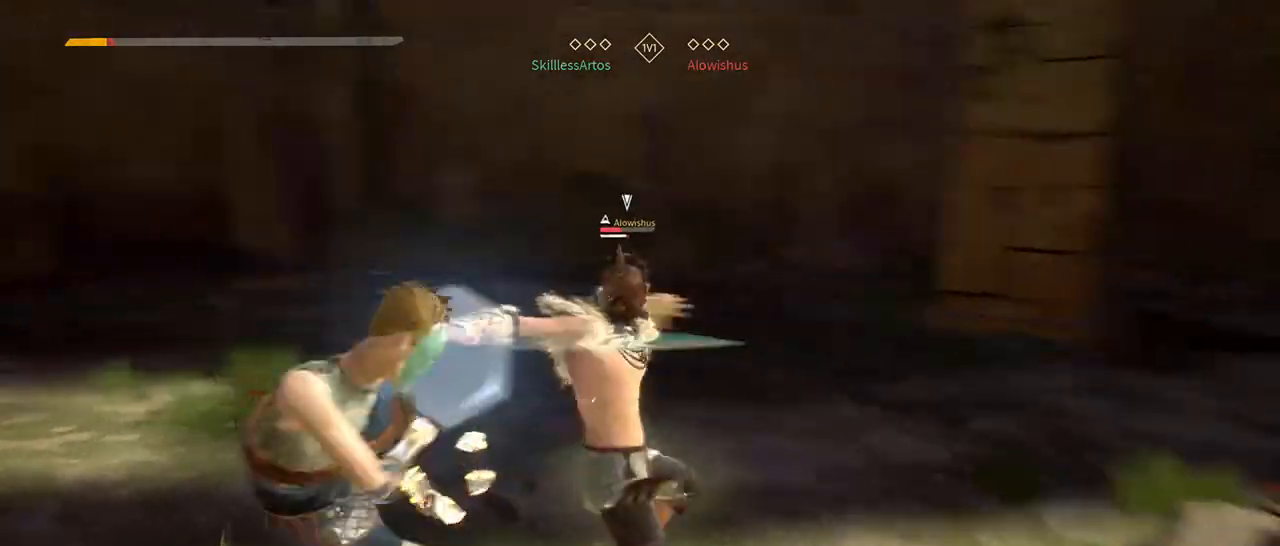
Gameplay with a controller (Xbox layout); each line is a JSON object with the inputs held at the frame after it. "events" lists button and stick changes between this image and that frame as [ms after this image, input, new state], when the widget could be followed in between. Not read: SELECT START.
{"buttons": ["L2"], "left_stick": "up-right", "right_stick": "center", "events": [[100, "L2", "up"], [200, "L2", "down"], [267, "right_stick", "right"], [417, "right_stick", "center"]]}
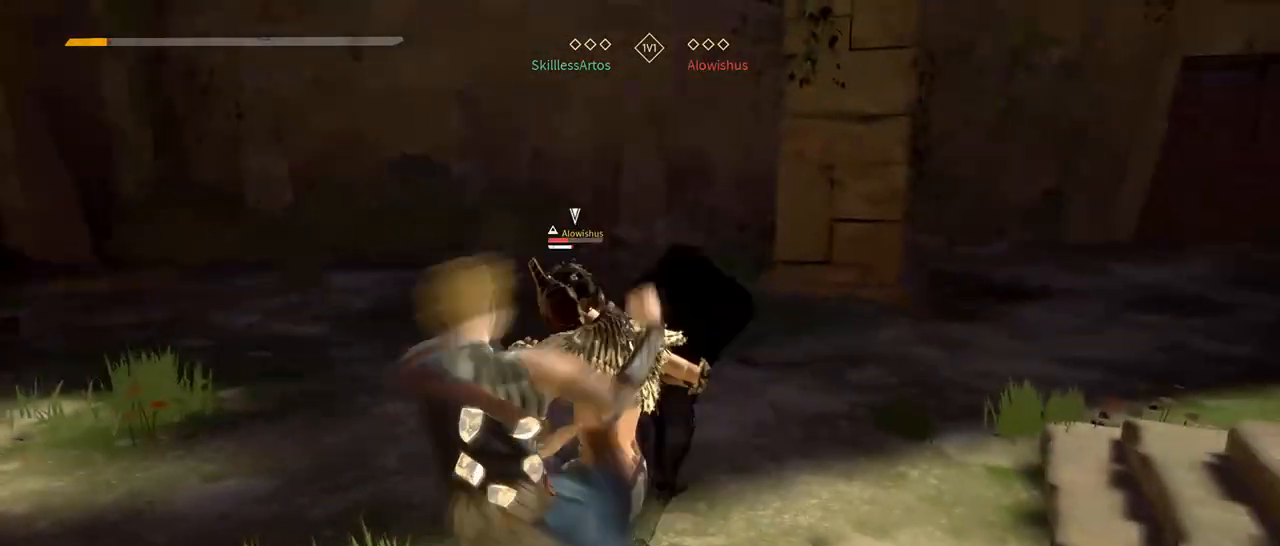
{"buttons": ["L2"], "left_stick": "up-right", "right_stick": "center", "events": [[33, "X", "down"], [100, "X", "up"]]}
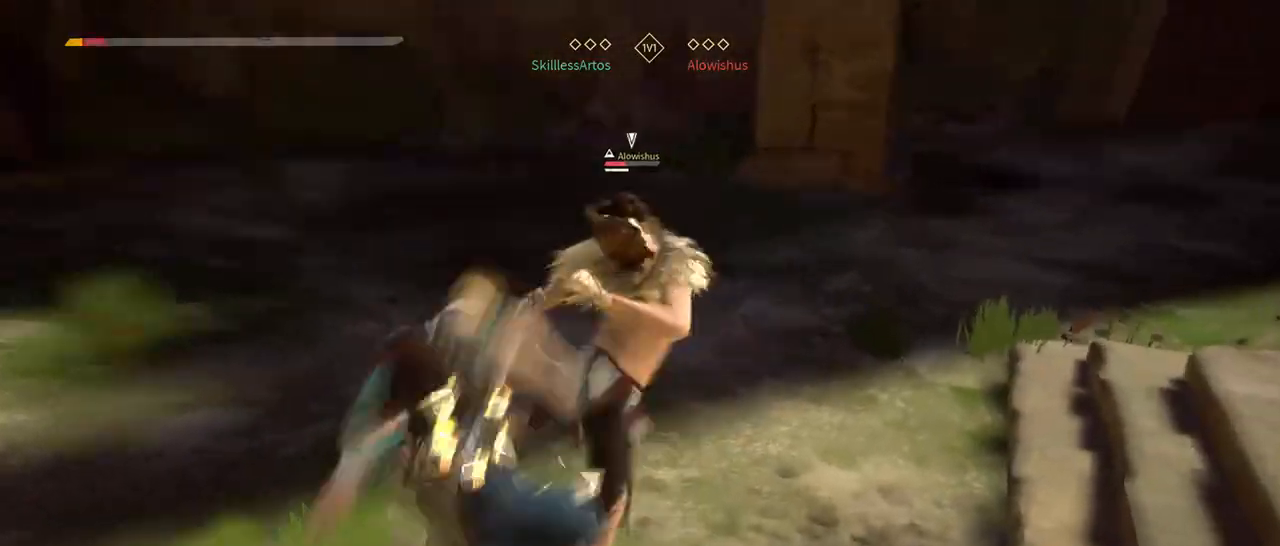
{"buttons": ["L2"], "left_stick": "up-right", "right_stick": "center", "events": [[200, "L2", "up"], [333, "L2", "down"]]}
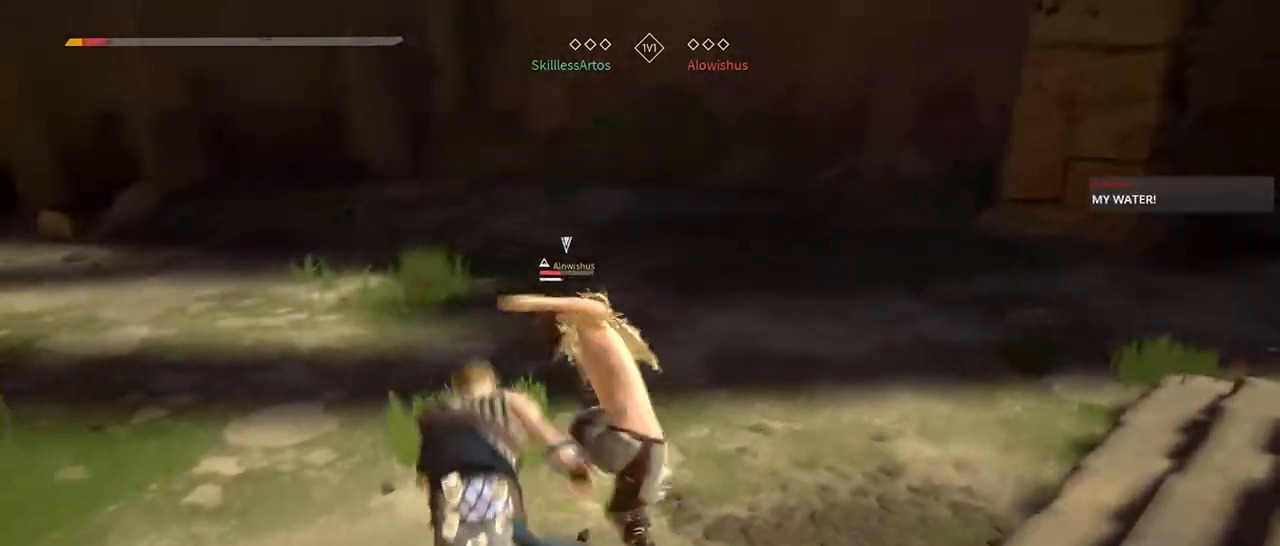
{"buttons": [], "left_stick": "up-right", "right_stick": "center", "events": [[367, "DPAD_RIGHT", "down"], [367, "L2", "up"], [500, "DPAD_RIGHT", "up"]]}
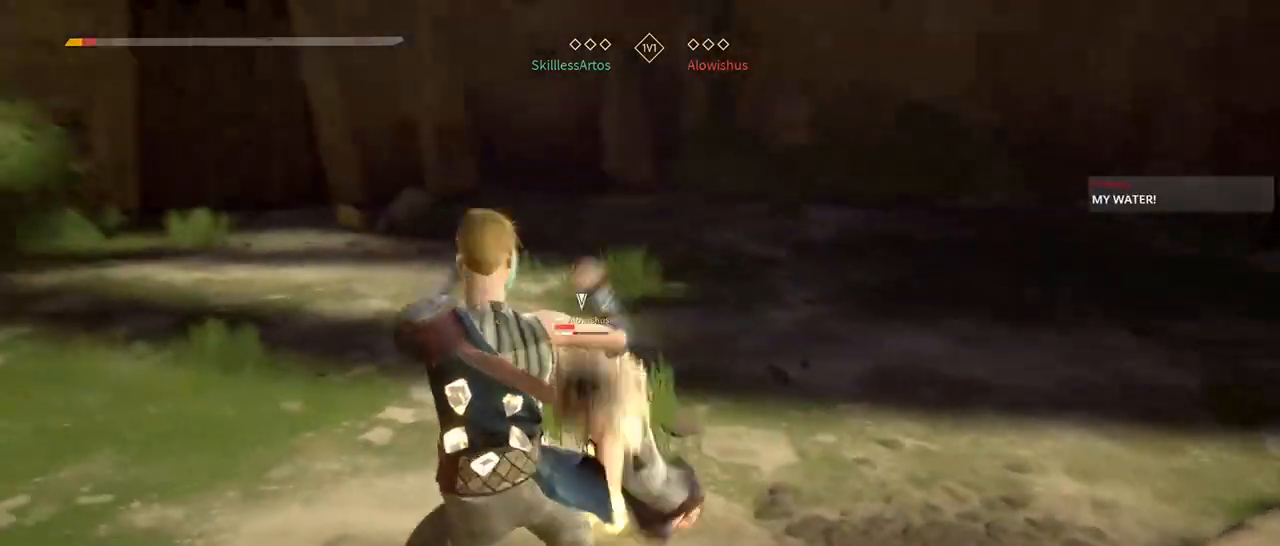
{"buttons": [], "left_stick": "up-right", "right_stick": "center", "events": [[167, "X", "down"], [300, "X", "up"]]}
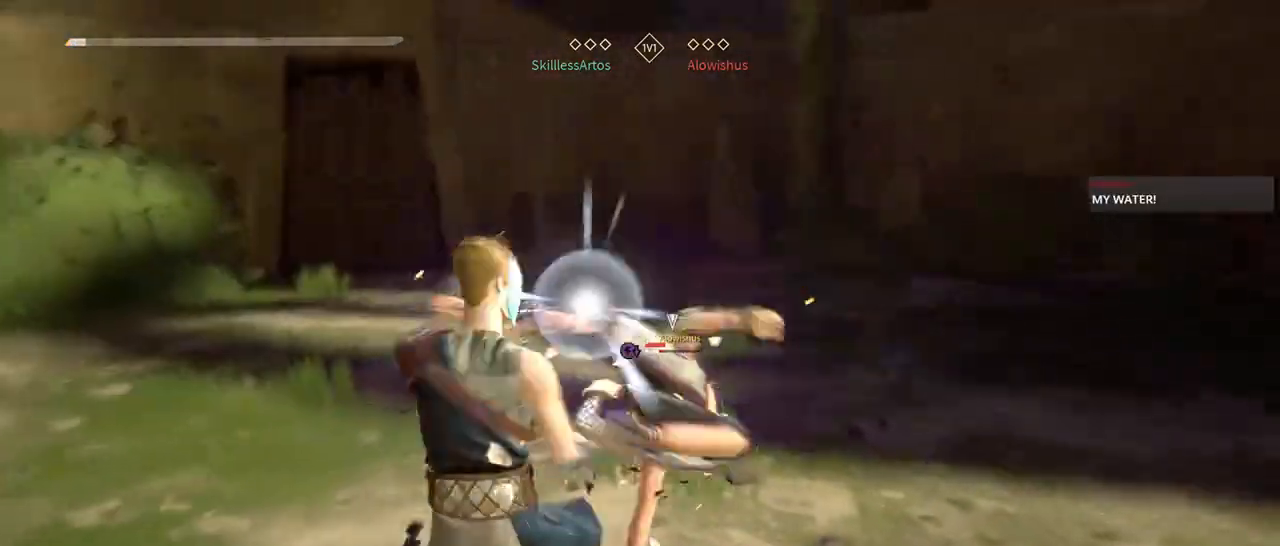
{"buttons": [], "left_stick": "up-right", "right_stick": "center"}
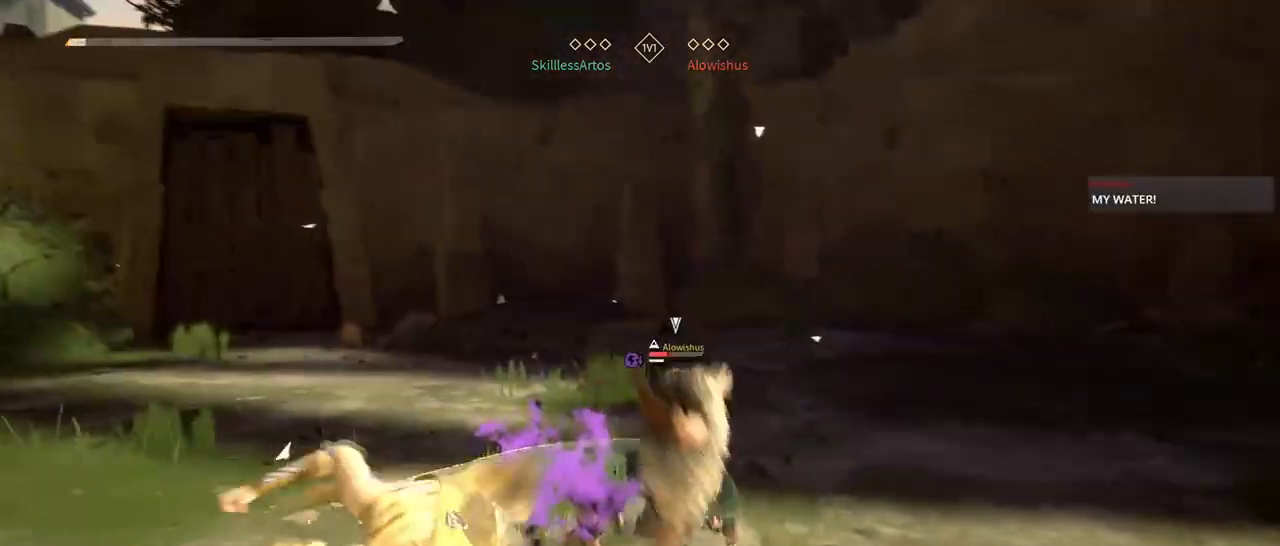
{"buttons": ["Y"], "left_stick": "up-right", "right_stick": "center", "events": [[500, "Y", "down"]]}
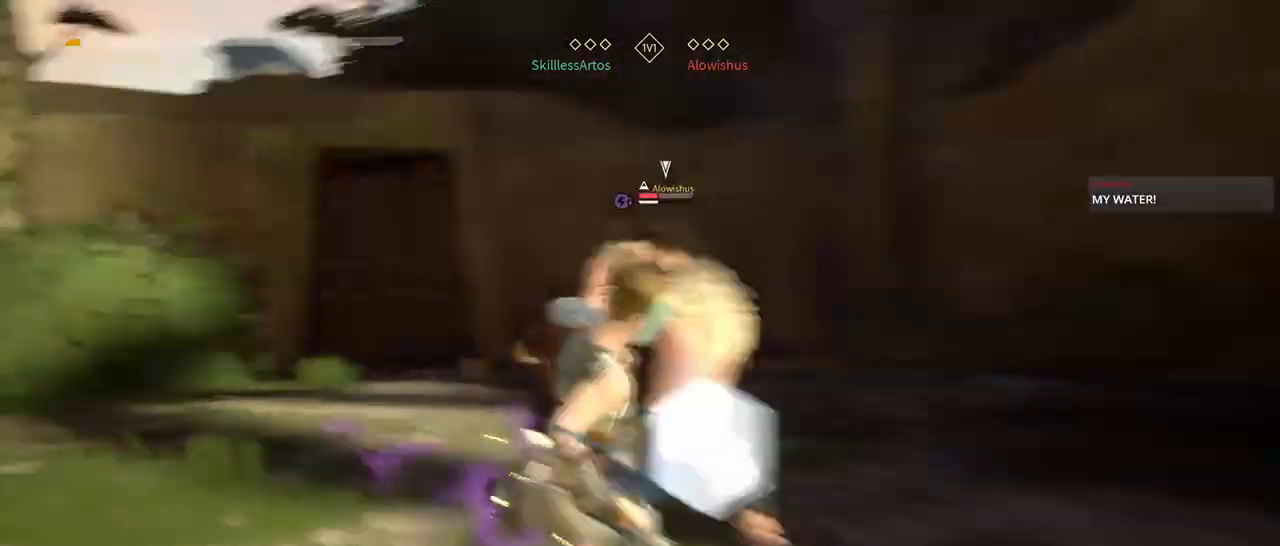
{"buttons": [], "left_stick": "up-right", "right_stick": "center", "events": [[133, "Y", "up"]]}
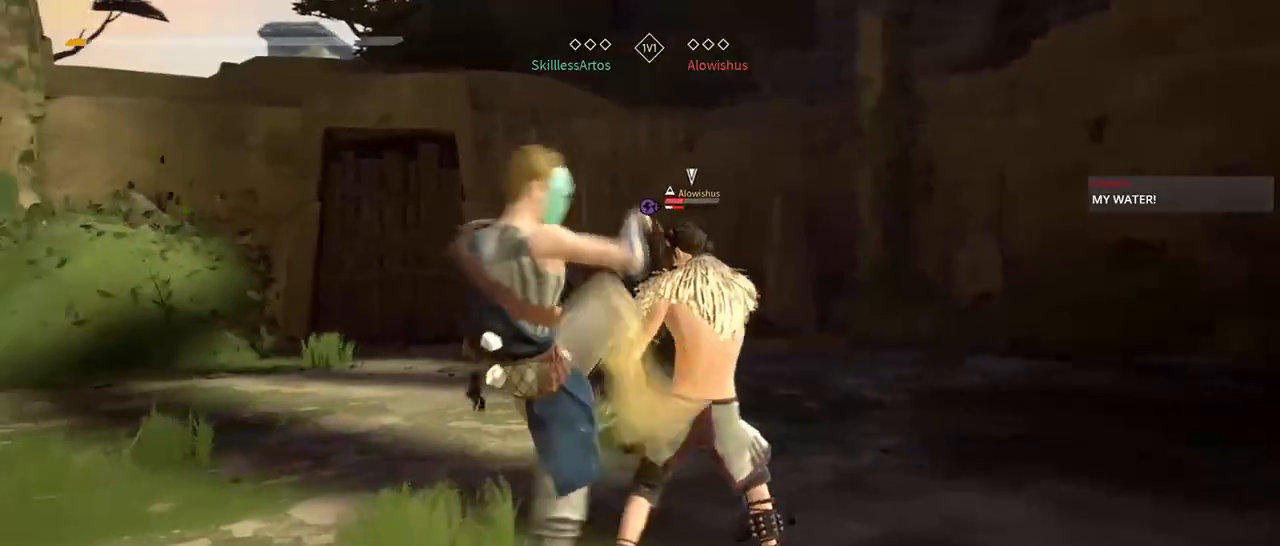
{"buttons": ["Y"], "left_stick": "up-right", "right_stick": "center", "events": [[500, "Y", "down"]]}